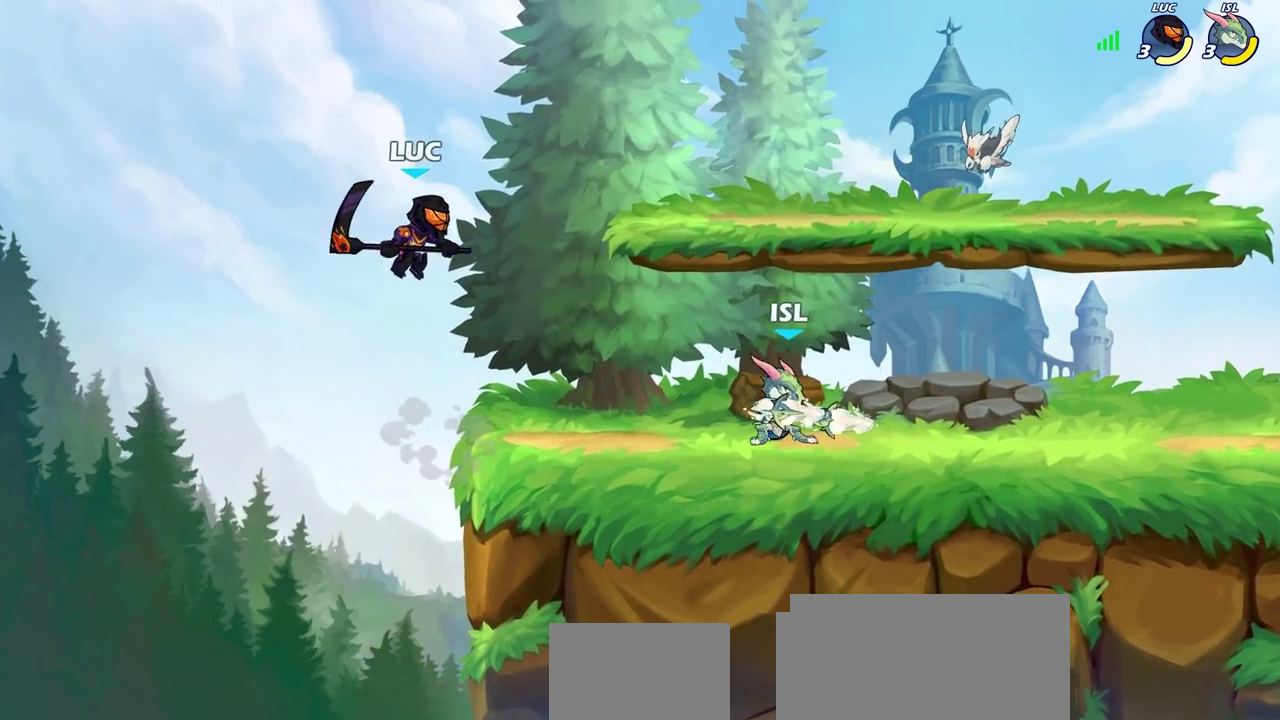
Gameplay with a controller (PlayStation layout); each line is a JSON object with the inputs held at the frame after it (dt_ms = milliseconds from this image to that frame). "events" lists button and stick changes between this image and that frame as [ms after this image, input, new state], when the widget could be followed in between. Not read: L2 R2.
{"dt_ms": 700, "buttons": ["CIRCLE"], "left_stick": "center", "right_stick": "center", "events": [[300, "left_stick", "down-left"], [383, "left_stick", "up-left"], [483, "left_stick", "up-right"], [600, "CROSS", "down"], [650, "CIRCLE", "down"], [667, "CROSS", "up"], [700, "left_stick", "center"]]}
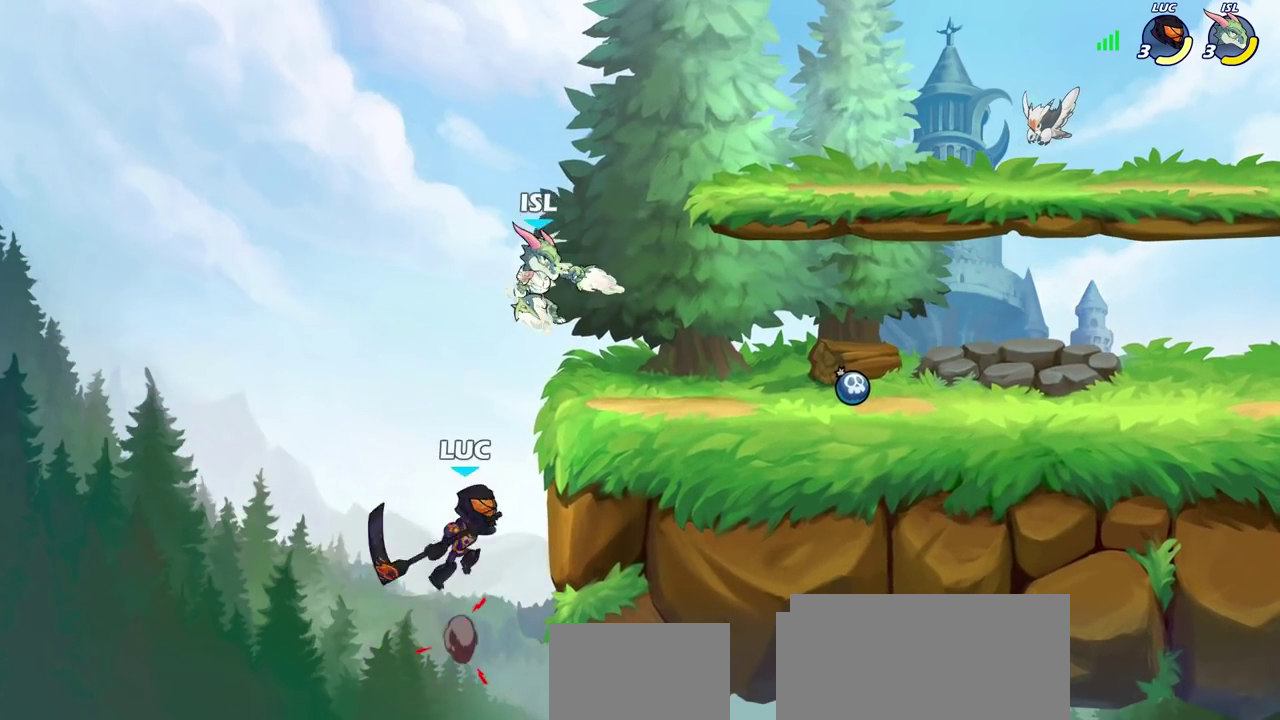
{"dt_ms": 300, "buttons": [], "left_stick": "center", "right_stick": "center", "events": [[33, "CIRCLE", "up"]]}
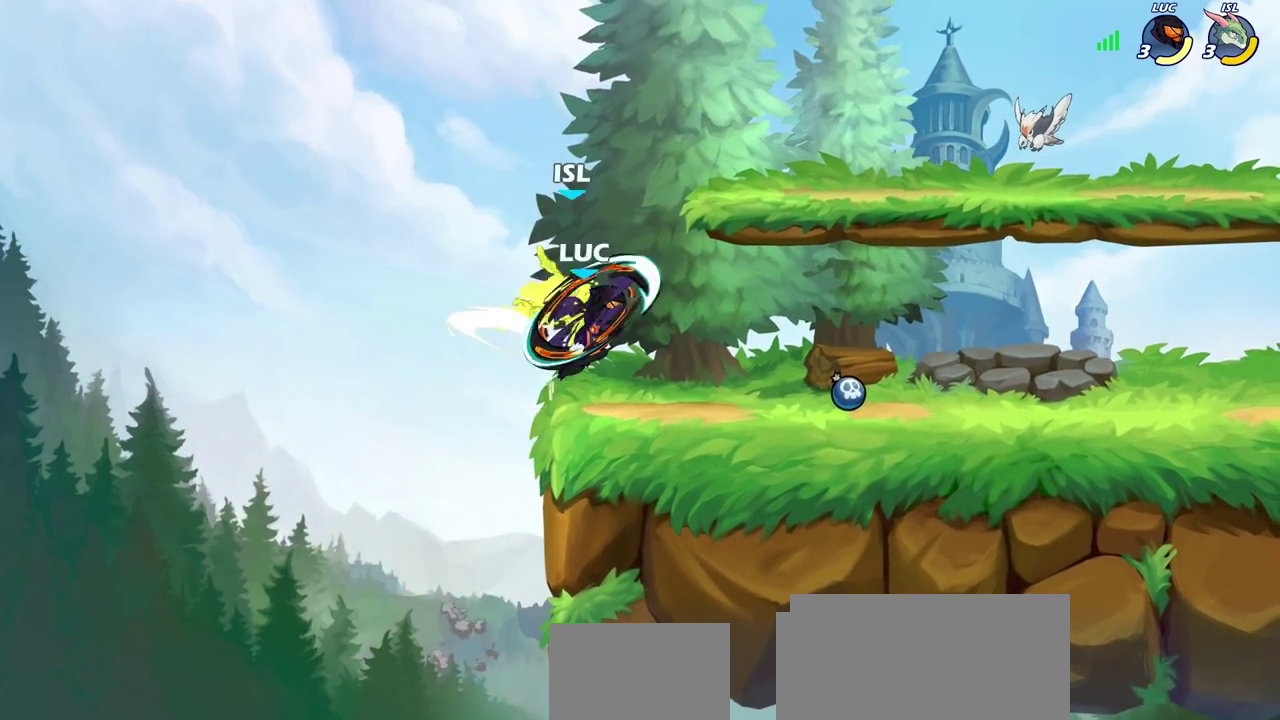
{"dt_ms": 400, "buttons": [], "left_stick": "left", "right_stick": "center", "events": [[167, "left_stick", "left"]]}
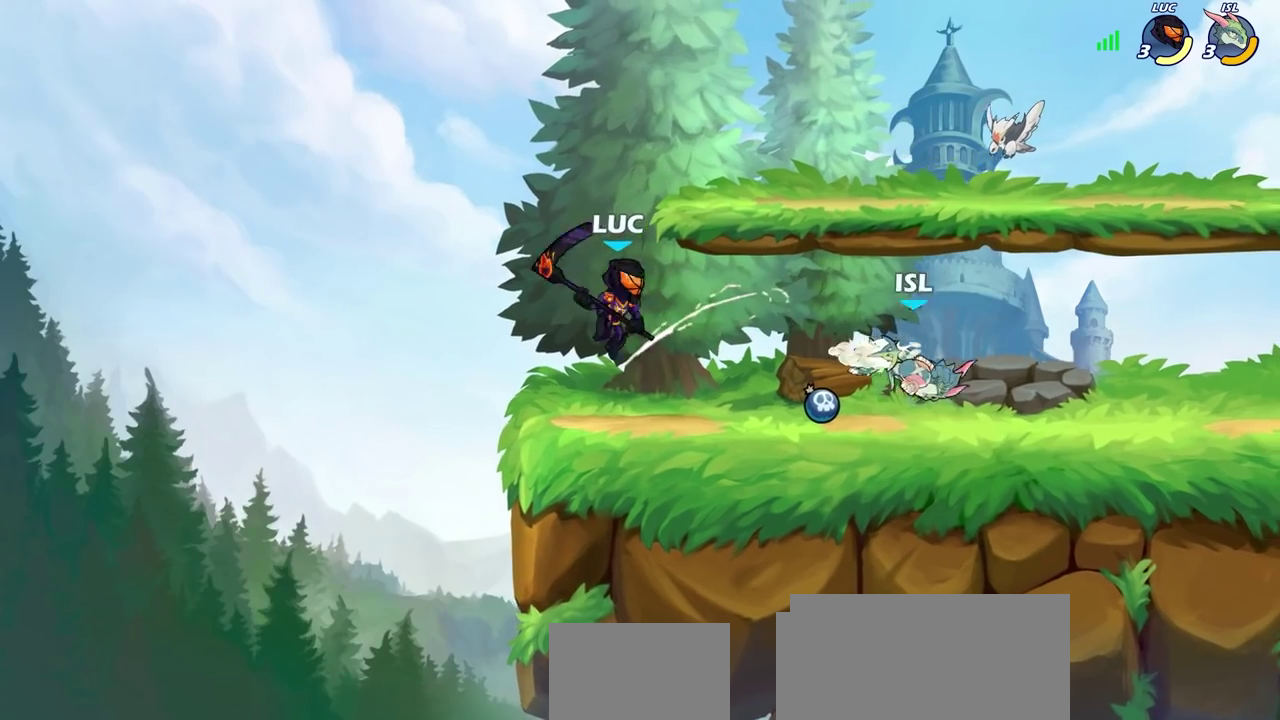
{"dt_ms": 700, "buttons": [], "left_stick": "right", "right_stick": "center", "events": [[67, "left_stick", "right"], [250, "CIRCLE", "down"], [333, "CIRCLE", "up"]]}
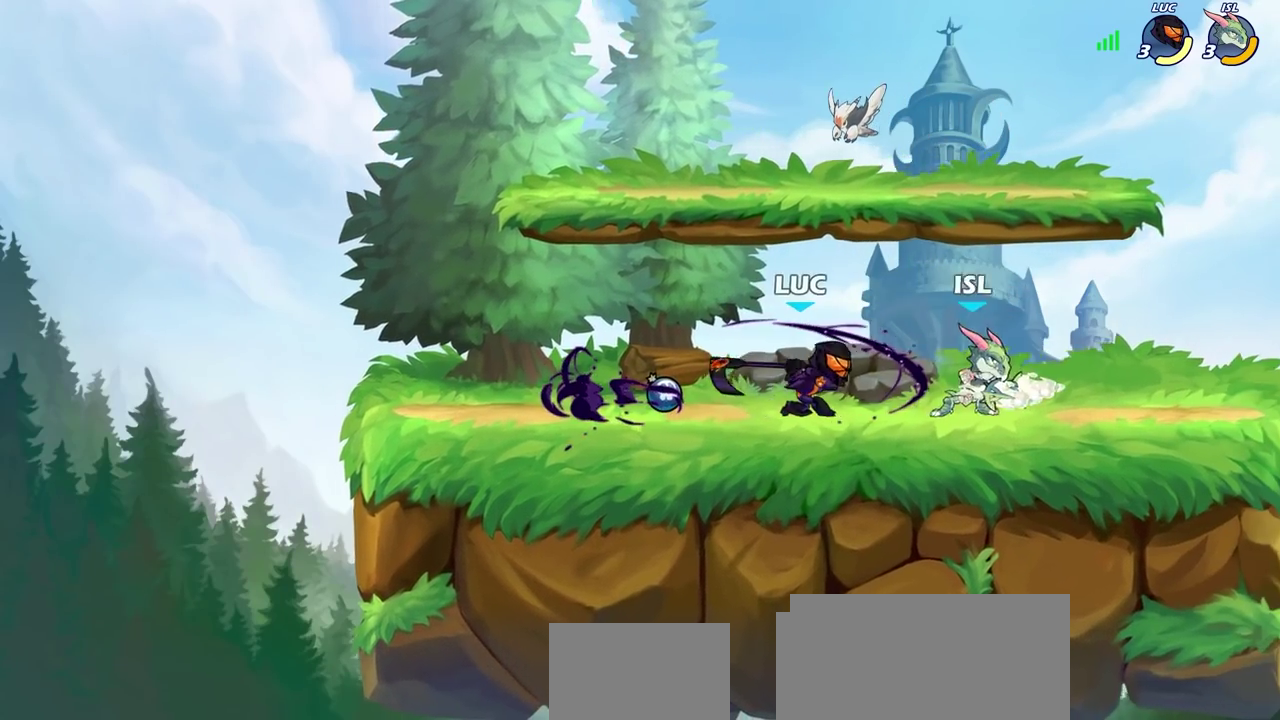
{"dt_ms": 400, "buttons": ["SQUARE"], "left_stick": "center", "right_stick": "center", "events": [[200, "left_stick", "center"], [333, "SQUARE", "down"]]}
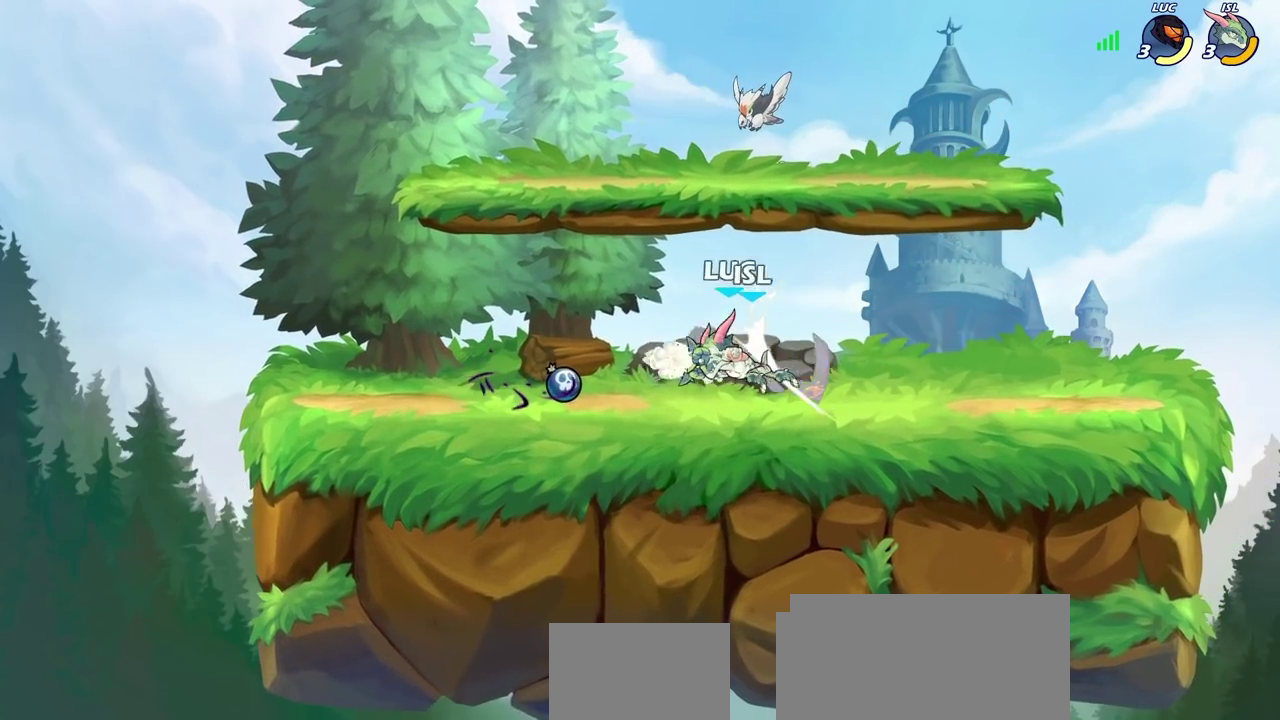
{"dt_ms": 300, "buttons": [], "left_stick": "center", "right_stick": "center", "events": [[33, "SQUARE", "up"]]}
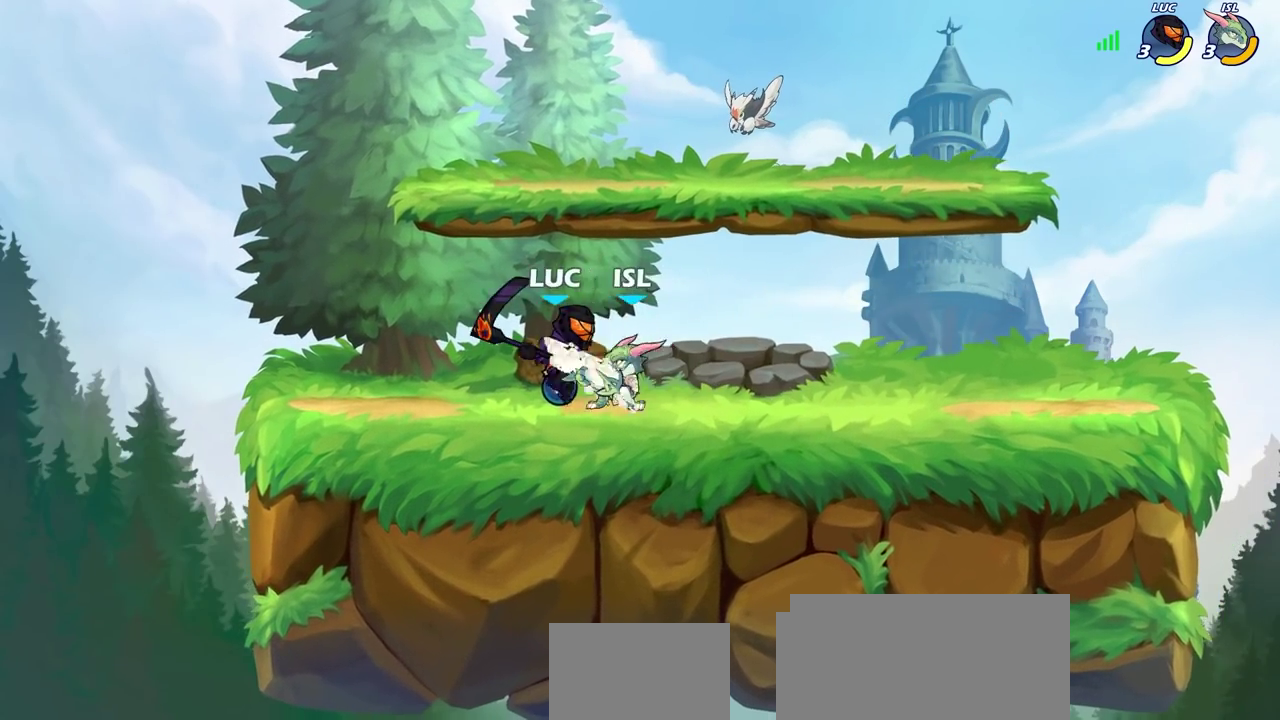
{"dt_ms": 600, "buttons": ["CROSS"], "left_stick": "up-left", "right_stick": "center", "events": [[17, "left_stick", "up-left"], [83, "CROSS", "down"], [233, "left_stick", "up"], [283, "left_stick", "up-right"], [300, "CROSS", "up"], [550, "left_stick", "up-left"], [583, "CROSS", "down"]]}
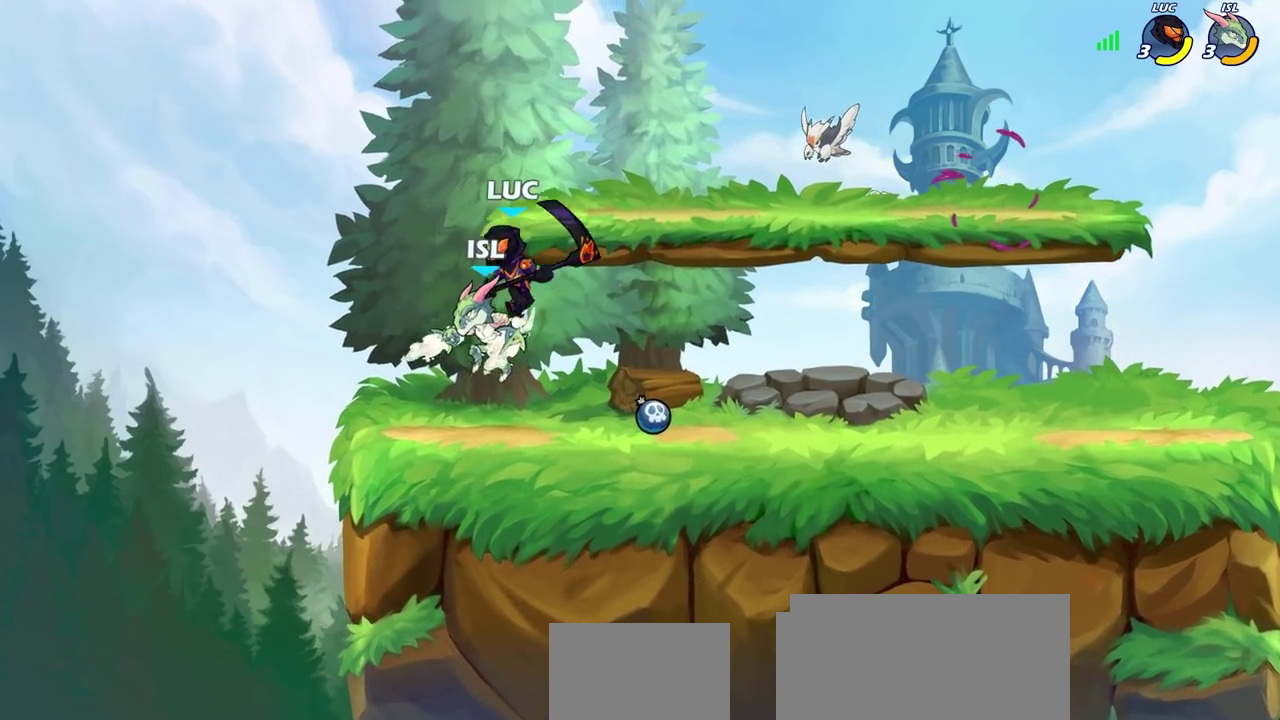
{"dt_ms": 700, "buttons": [], "left_stick": "down-left", "right_stick": "center", "events": [[133, "left_stick", "up"], [183, "left_stick", "up-right"], [233, "CROSS", "up"], [317, "left_stick", "up"], [383, "left_stick", "center"], [583, "left_stick", "down-left"], [600, "SQUARE", "down"], [683, "SQUARE", "up"]]}
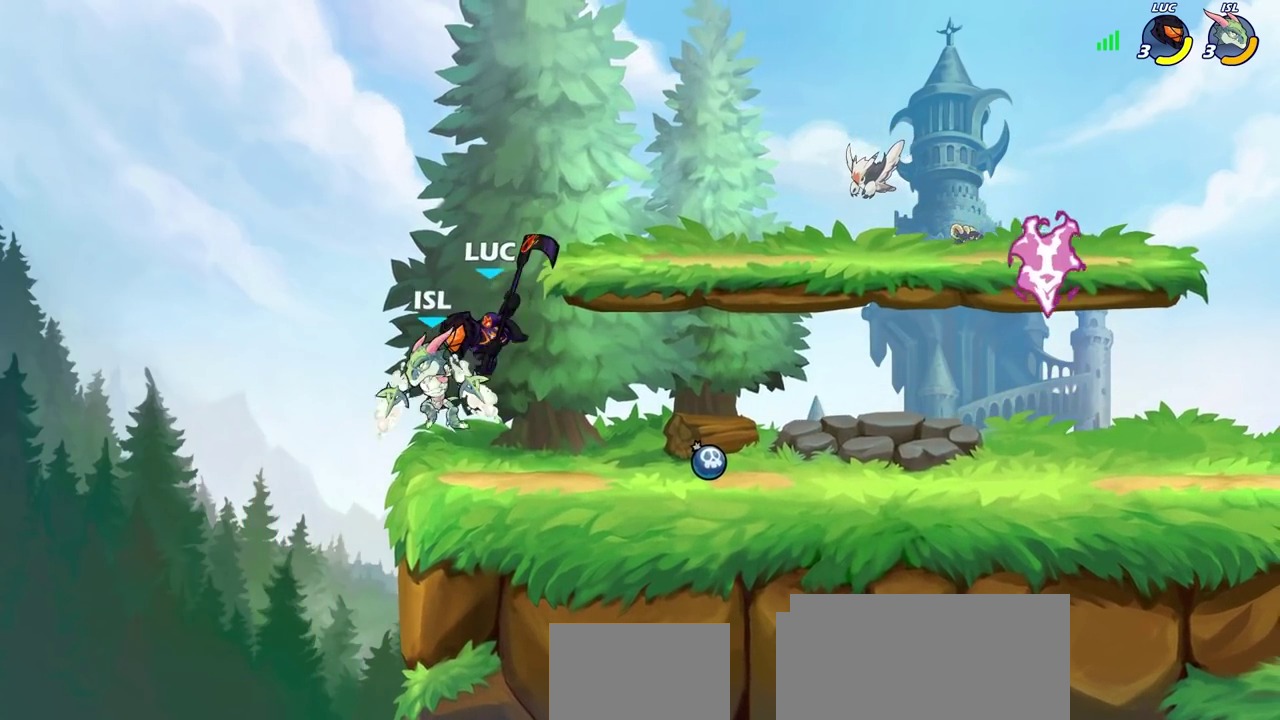
{"dt_ms": 400, "buttons": [], "left_stick": "up-left", "right_stick": "center", "events": [[83, "left_stick", "left"], [367, "left_stick", "up-left"]]}
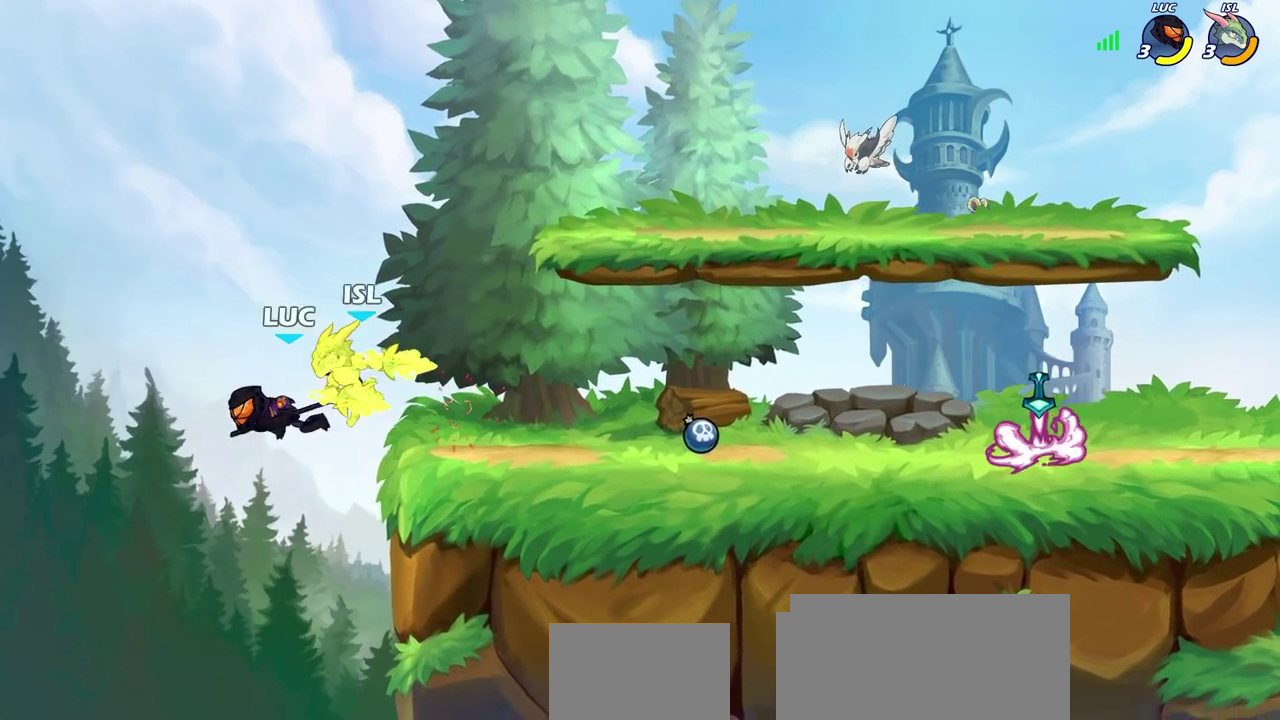
{"dt_ms": 300, "buttons": [], "left_stick": "down-left", "right_stick": "center", "events": [[100, "left_stick", "left"], [283, "left_stick", "down-left"]]}
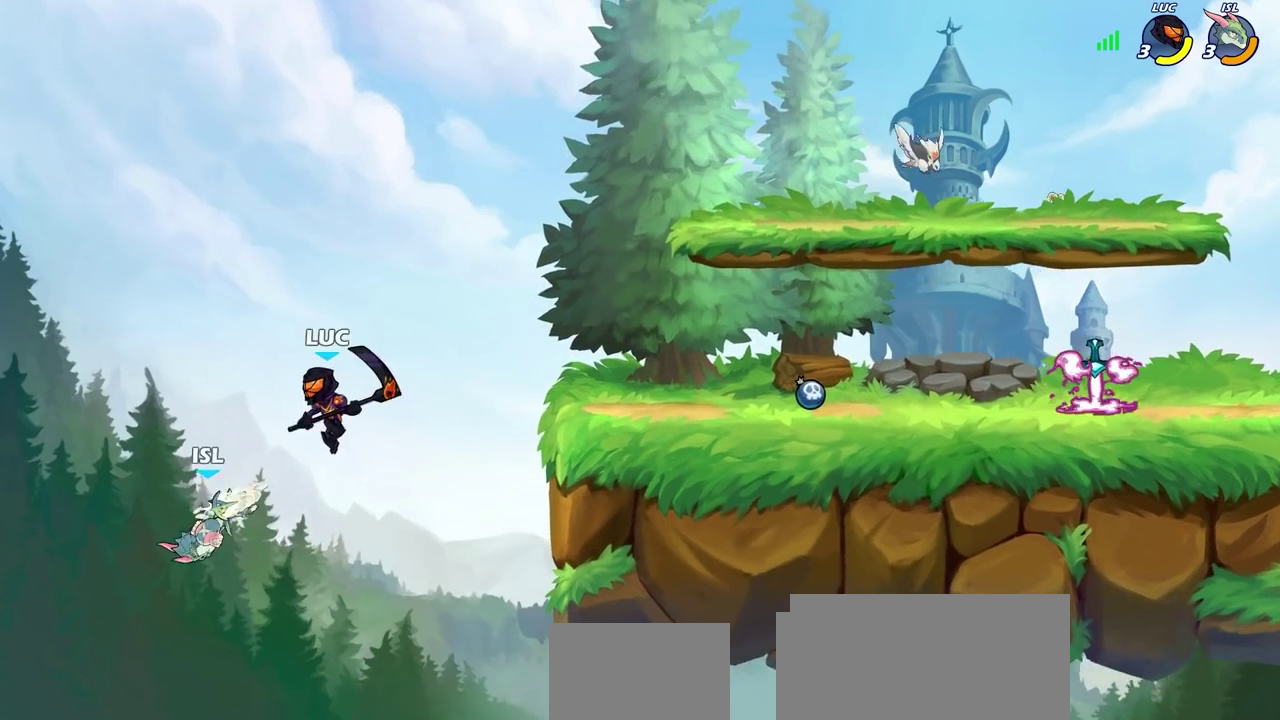
{"dt_ms": 700, "buttons": [], "left_stick": "right", "right_stick": "center", "events": [[17, "CIRCLE", "down"], [133, "CIRCLE", "up"], [250, "left_stick", "center"], [633, "left_stick", "right"]]}
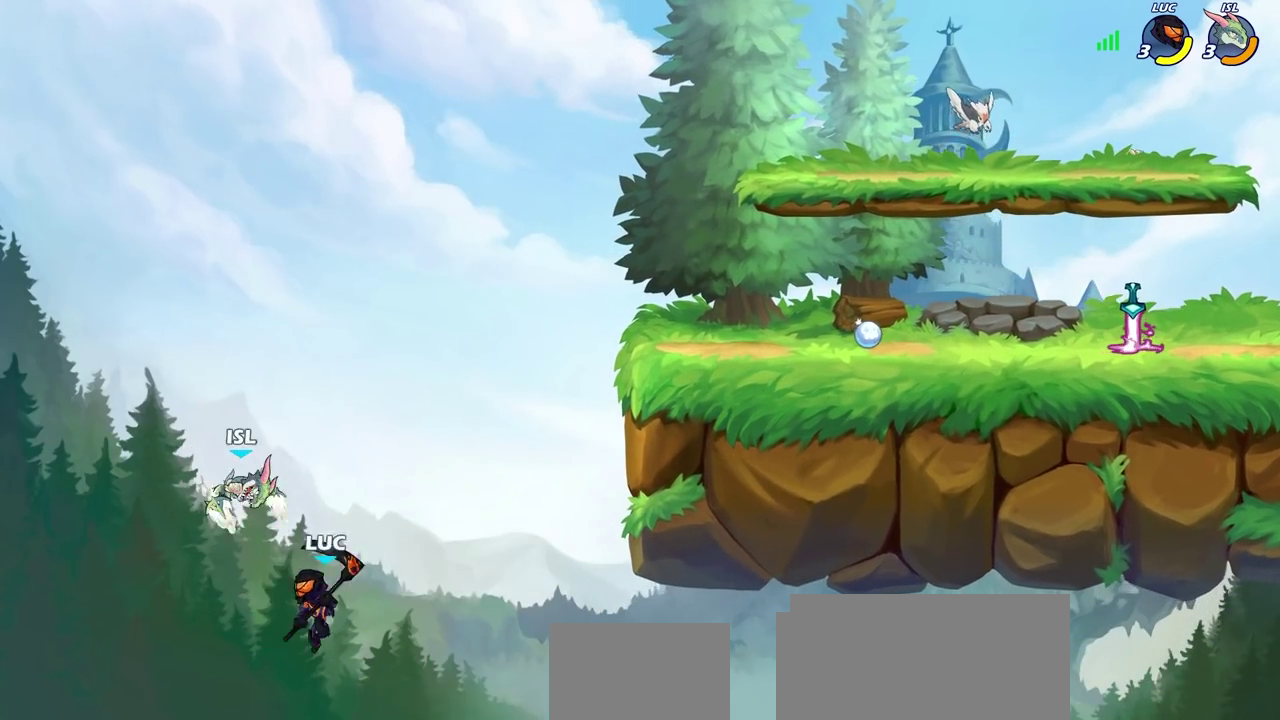
{"dt_ms": 600, "buttons": [], "left_stick": "center", "right_stick": "center", "events": [[50, "left_stick", "center"], [450, "CROSS", "down"], [500, "CIRCLE", "down"], [500, "CROSS", "up"], [567, "CIRCLE", "up"]]}
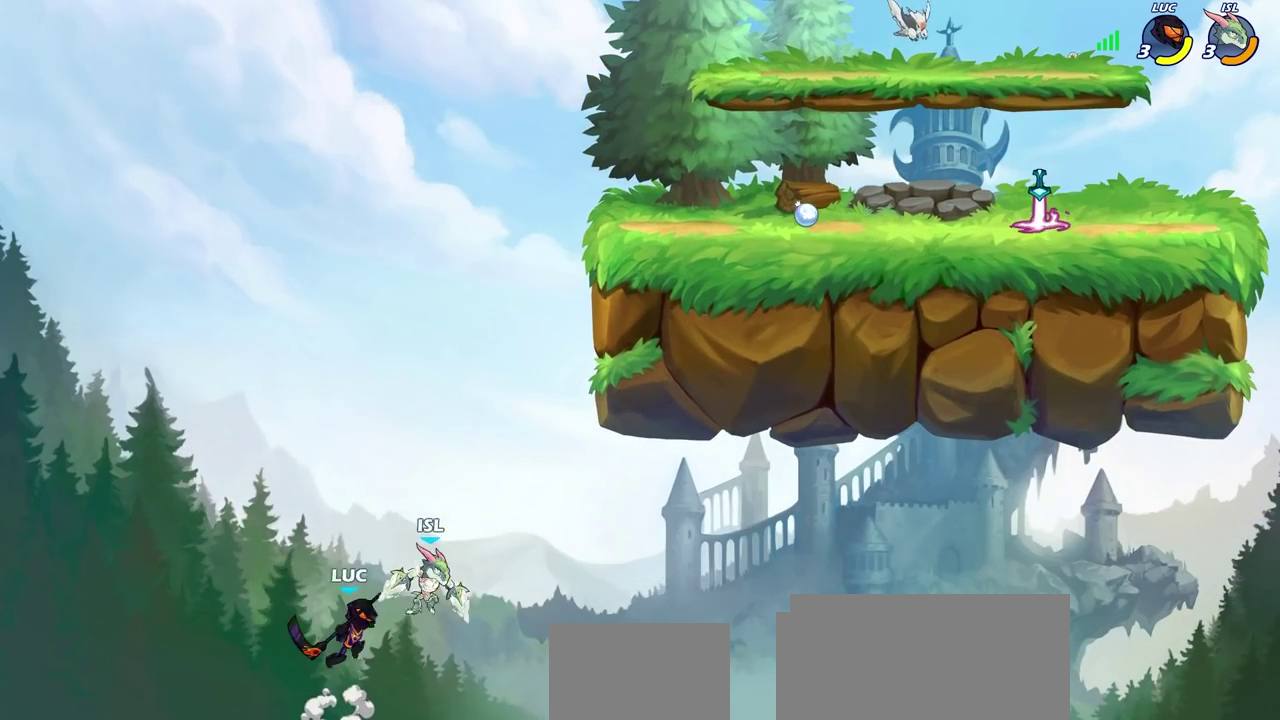
{"dt_ms": 400, "buttons": [], "left_stick": "up-right", "right_stick": "center", "events": [[17, "left_stick", "right"], [167, "left_stick", "up-right"]]}
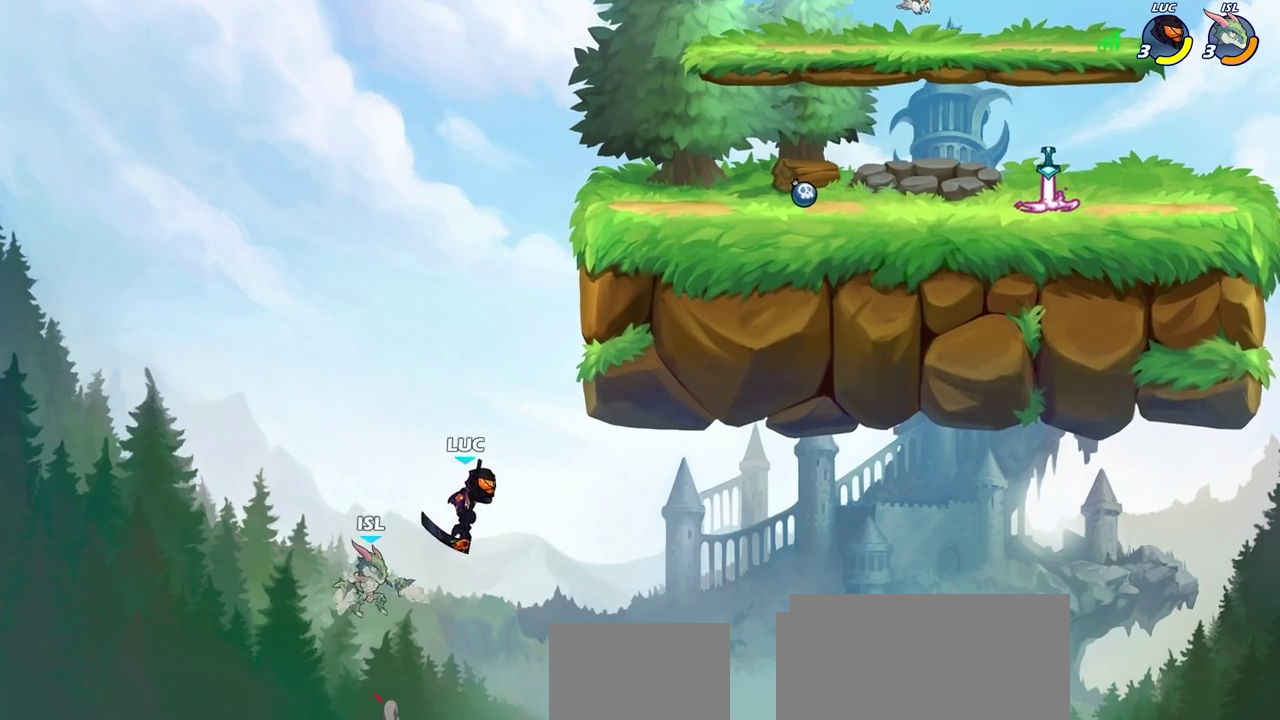
{"dt_ms": 500, "buttons": ["CROSS"], "left_stick": "center", "right_stick": "center", "events": [[150, "left_stick", "up-left"], [233, "left_stick", "left"], [300, "left_stick", "center"], [433, "CROSS", "down"]]}
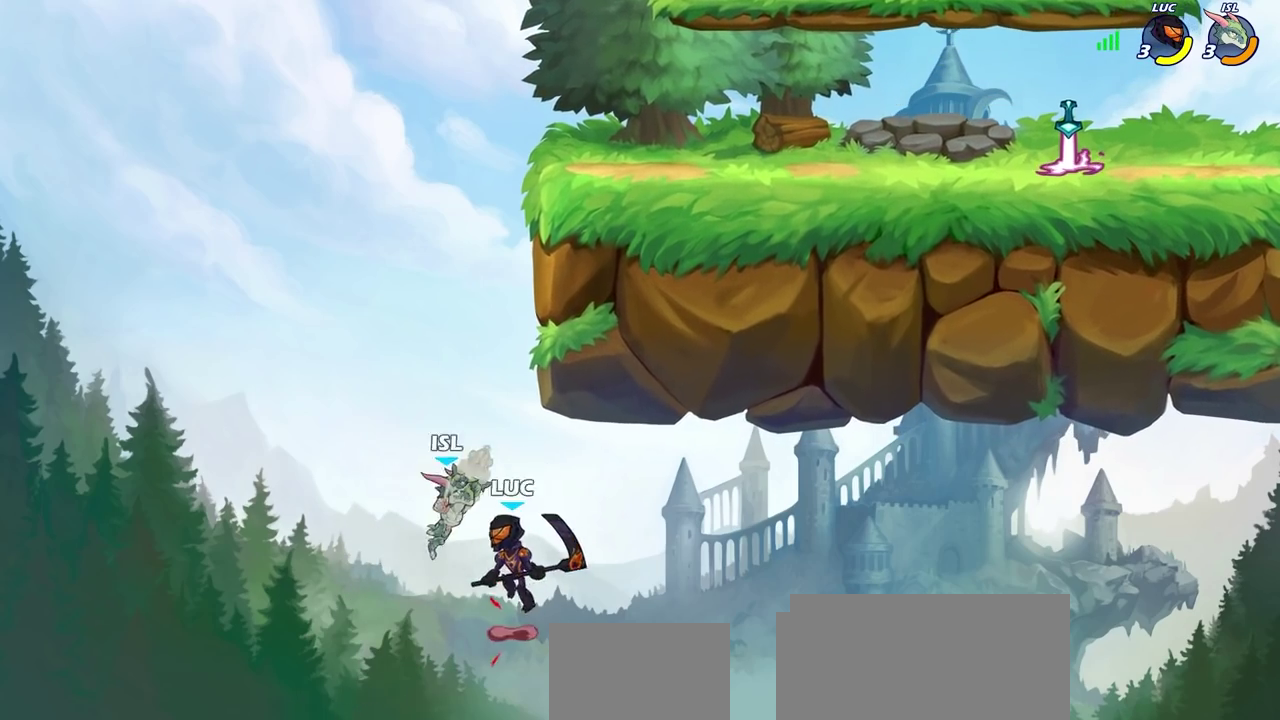
{"dt_ms": 700, "buttons": [], "left_stick": "right", "right_stick": "center", "events": [[133, "CROSS", "up"], [150, "left_stick", "up-left"], [200, "left_stick", "up"], [583, "left_stick", "up-right"], [700, "left_stick", "right"]]}
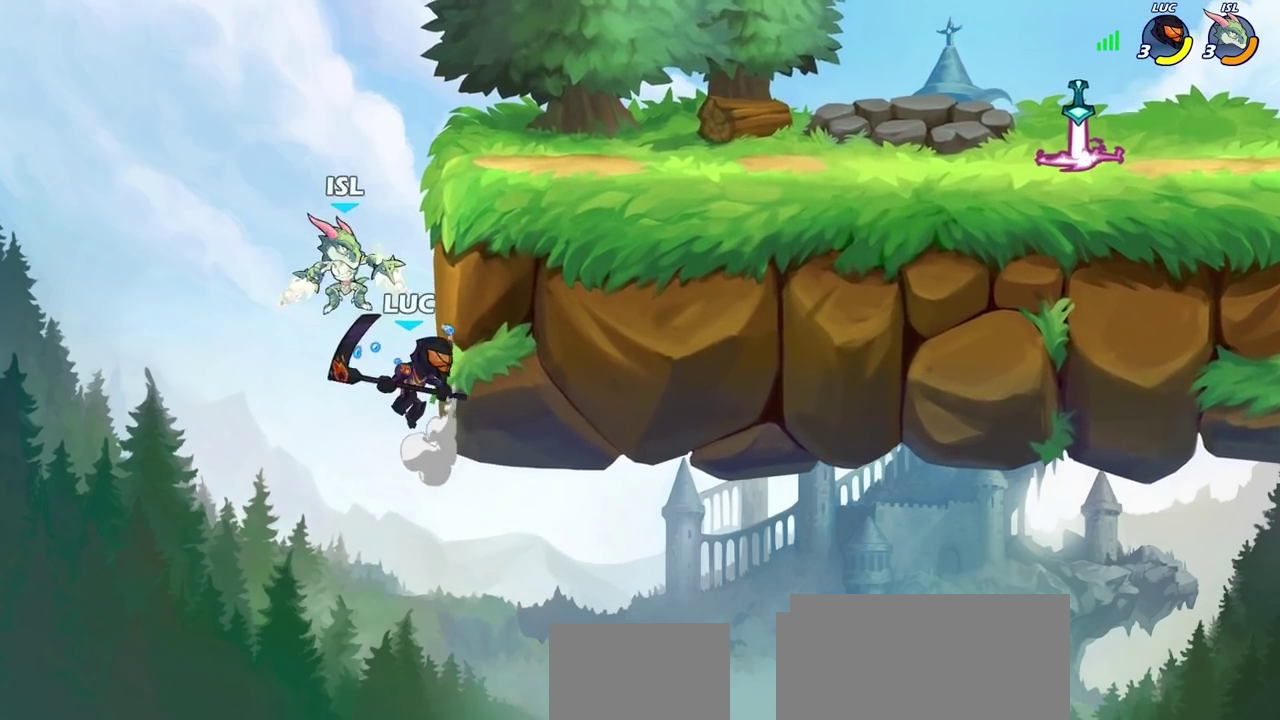
{"dt_ms": 300, "buttons": [], "left_stick": "down-left", "right_stick": "center", "events": [[217, "left_stick", "down-right"], [300, "left_stick", "down-left"]]}
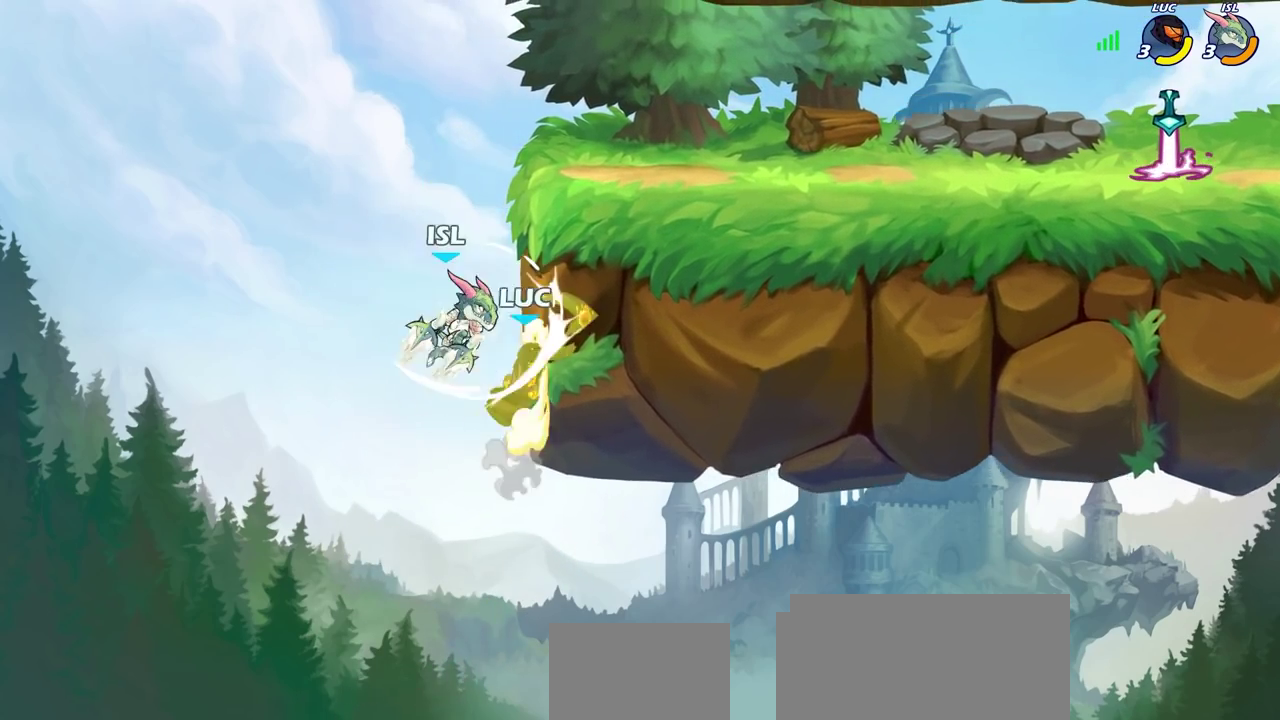
{"dt_ms": 500, "buttons": [], "left_stick": "up-left", "right_stick": "center", "events": [[67, "left_stick", "left"], [167, "left_stick", "up-left"], [400, "CIRCLE", "down"], [500, "CIRCLE", "up"]]}
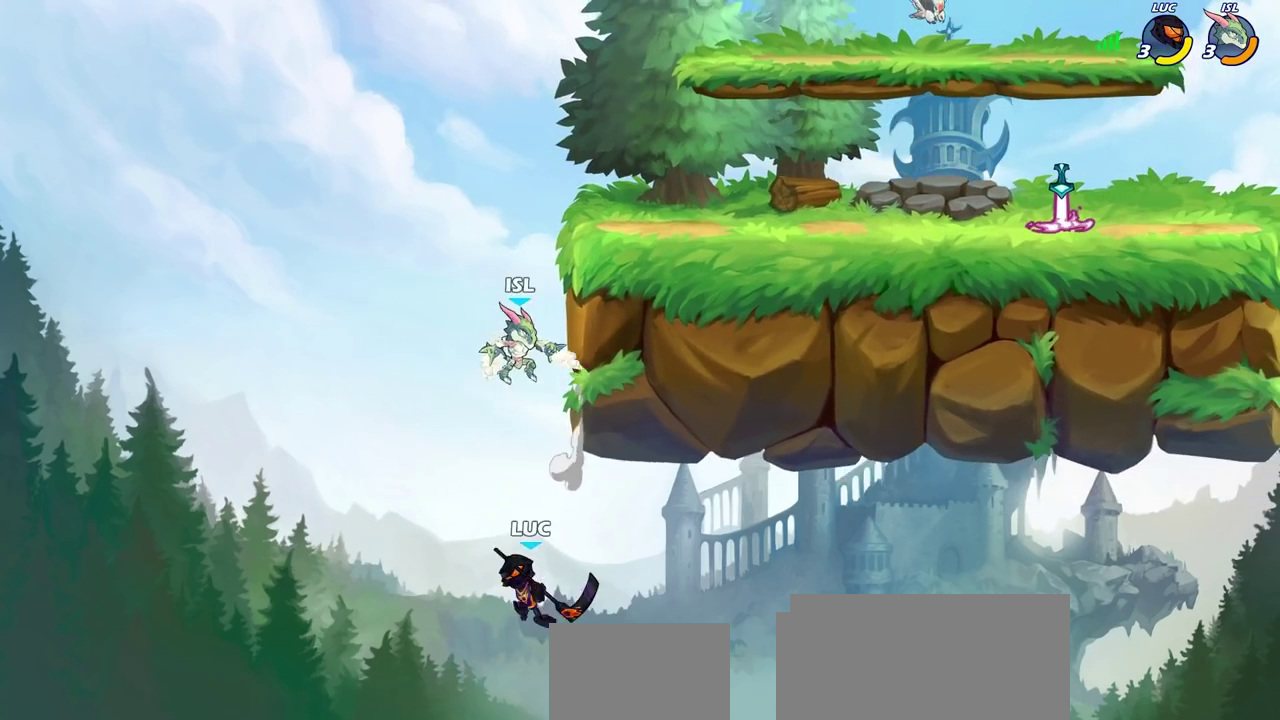
{"dt_ms": 300, "buttons": [], "left_stick": "up-left", "right_stick": "center", "events": [[33, "left_stick", "center"], [217, "left_stick", "up-left"]]}
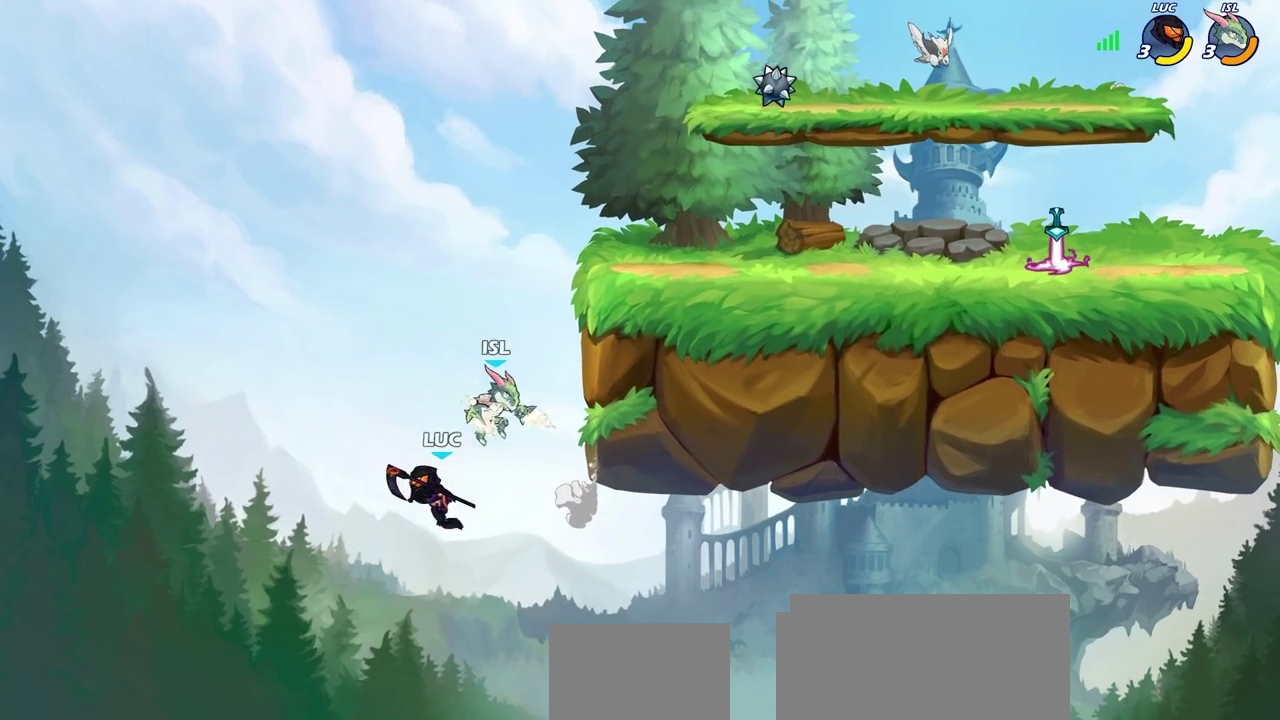
{"dt_ms": 900, "buttons": [], "left_stick": "up-left", "right_stick": "center", "events": [[217, "left_stick", "up-right"], [333, "left_stick", "right"], [383, "CROSS", "down"], [533, "CROSS", "up"], [533, "left_stick", "up-right"], [633, "CROSS", "down"], [667, "SQUARE", "down"], [717, "CROSS", "up"], [717, "SQUARE", "up"], [717, "left_stick", "up"], [833, "left_stick", "up-left"]]}
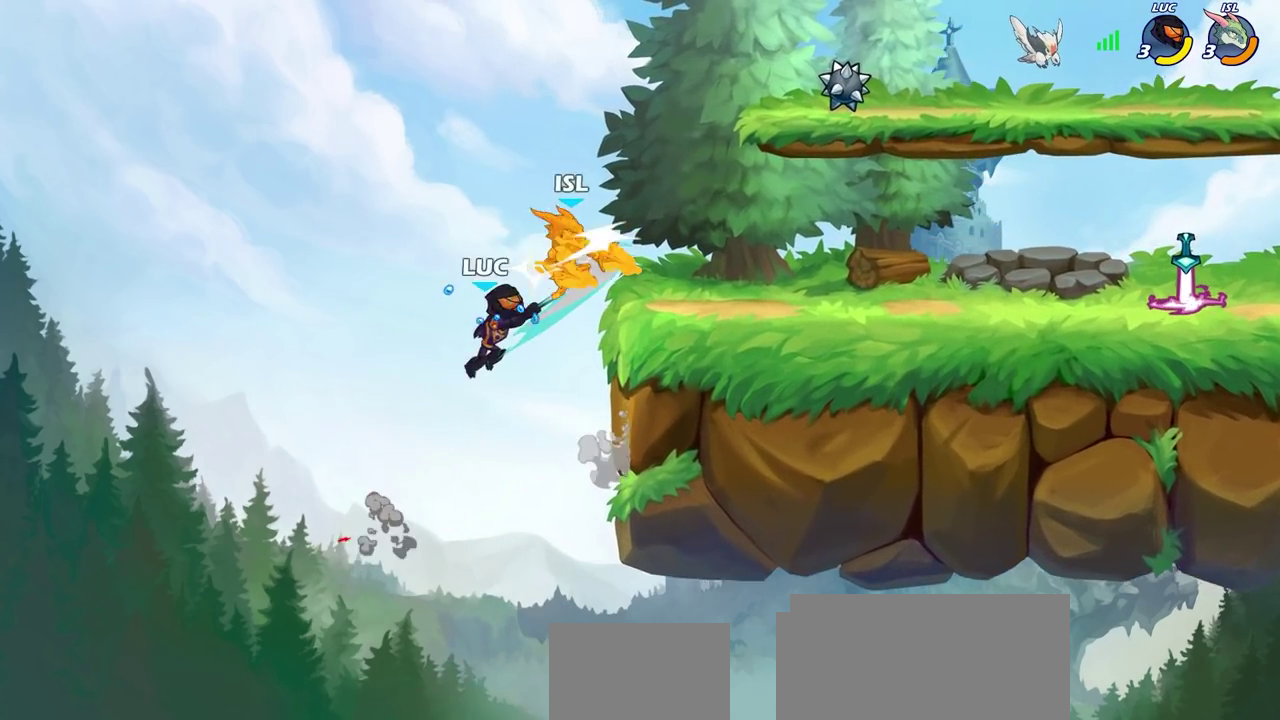
{"dt_ms": 300, "buttons": [], "left_stick": "right", "right_stick": "center", "events": [[50, "left_stick", "up-right"], [133, "left_stick", "right"]]}
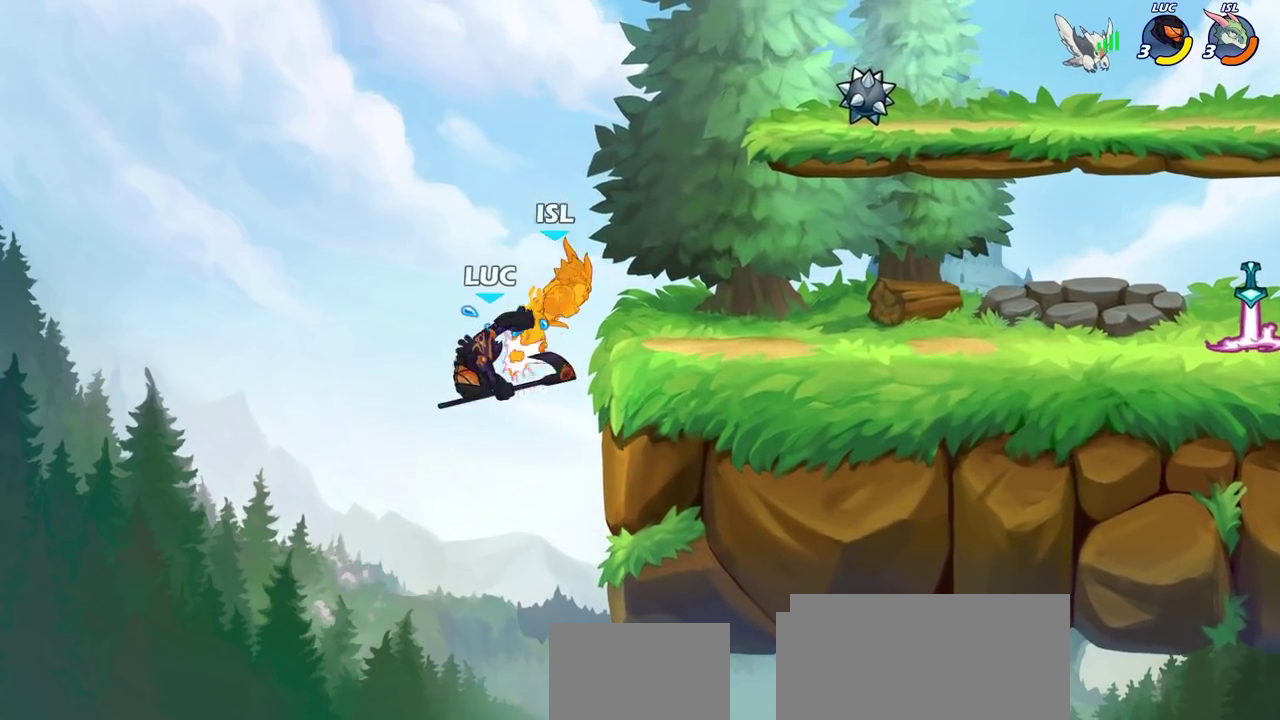
{"dt_ms": 400, "buttons": [], "left_stick": "right", "right_stick": "center", "events": []}
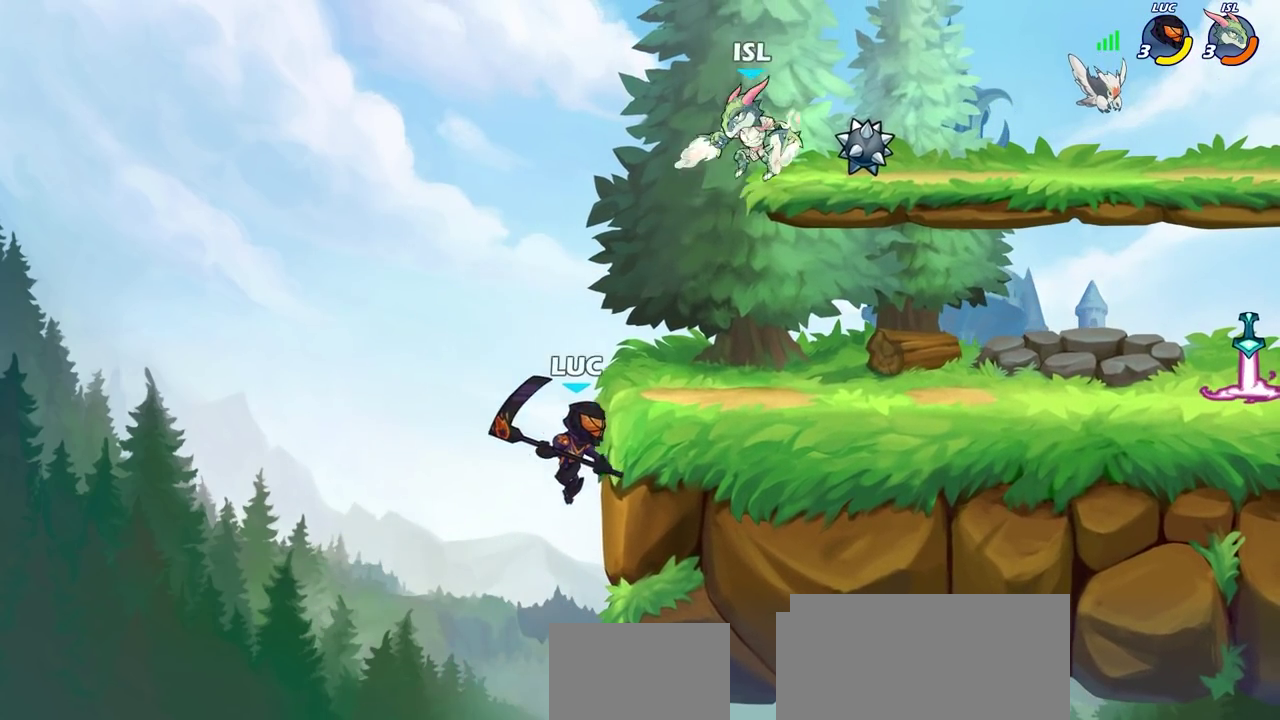
{"dt_ms": 600, "buttons": [], "left_stick": "up-left", "right_stick": "center", "events": [[183, "CROSS", "down"], [250, "SQUARE", "down"], [300, "CROSS", "up"], [317, "SQUARE", "up"], [600, "left_stick", "up-left"]]}
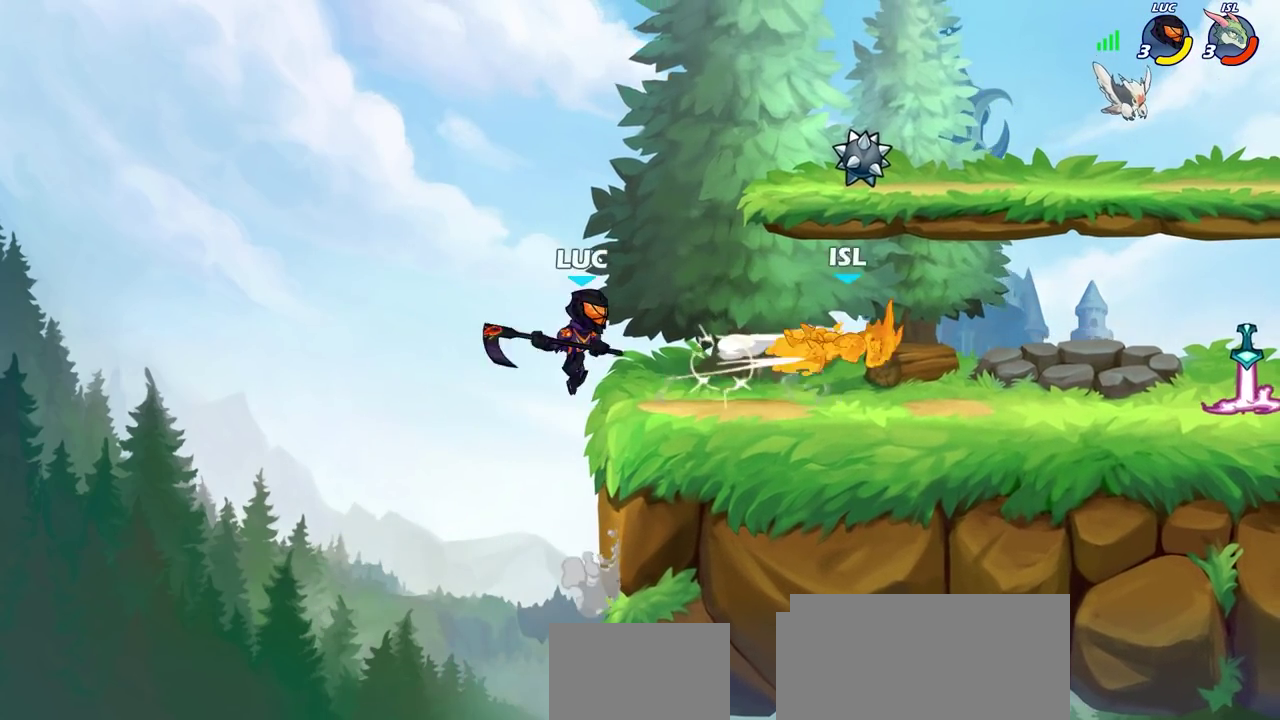
{"dt_ms": 300, "buttons": [], "left_stick": "up-right", "right_stick": "center", "events": [[17, "left_stick", "left"], [133, "left_stick", "down-left"], [283, "left_stick", "up-right"]]}
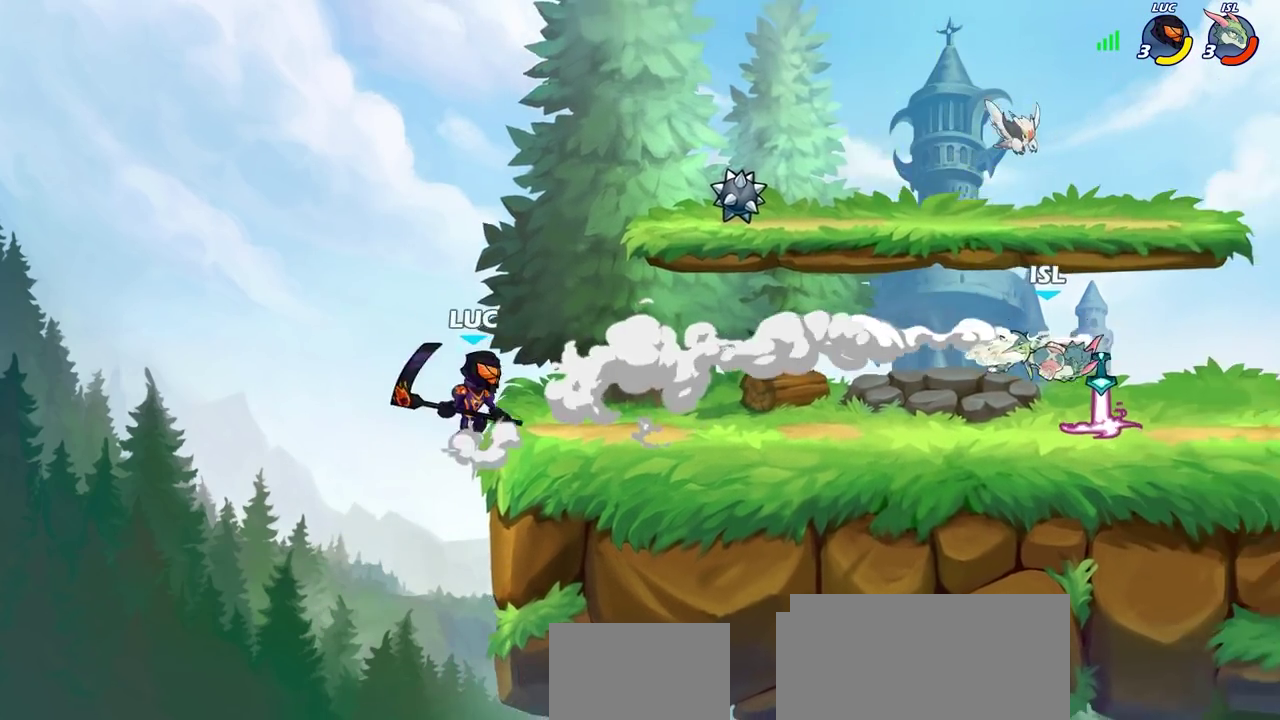
{"dt_ms": 900, "buttons": [], "left_stick": "center", "right_stick": "center", "events": [[17, "CROSS", "down"], [33, "left_stick", "right"], [133, "CROSS", "up"], [283, "left_stick", "down-right"], [367, "left_stick", "right"], [467, "left_stick", "center"]]}
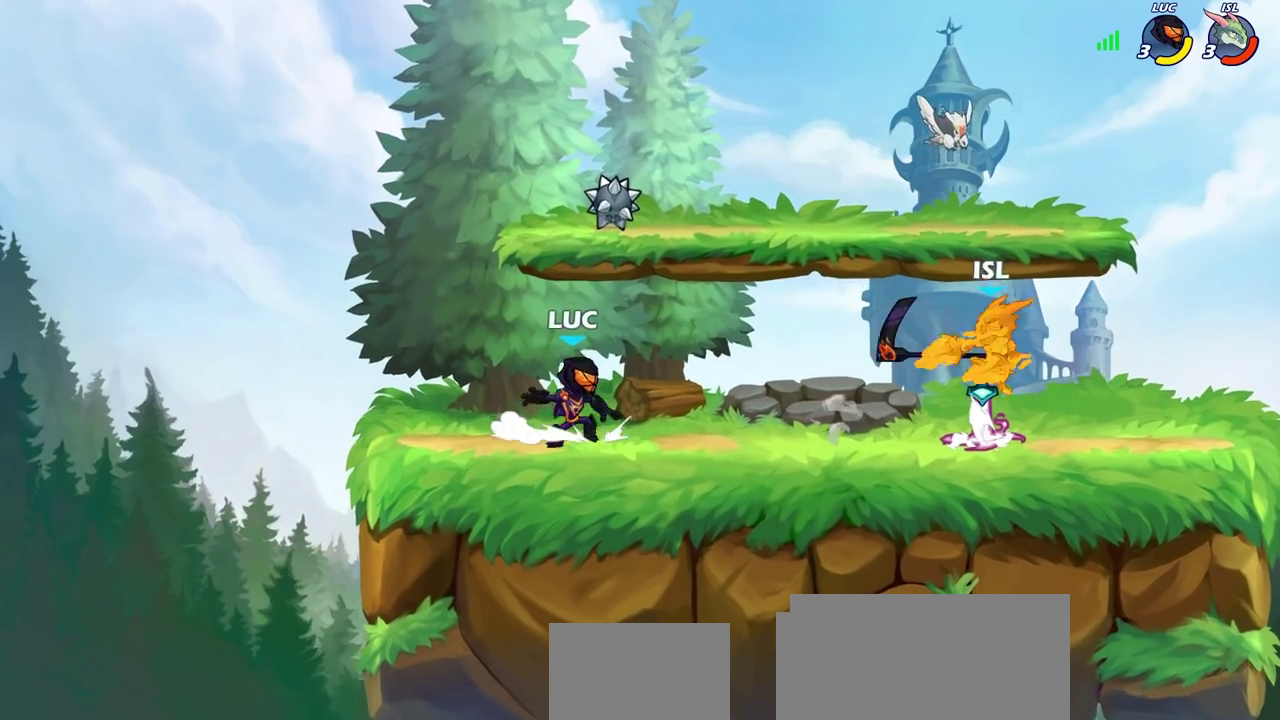
{"dt_ms": 300, "buttons": ["CROSS"], "left_stick": "right", "right_stick": "center", "events": [[33, "left_stick", "right"], [100, "left_stick", "center"], [183, "CROSS", "down"], [300, "left_stick", "right"]]}
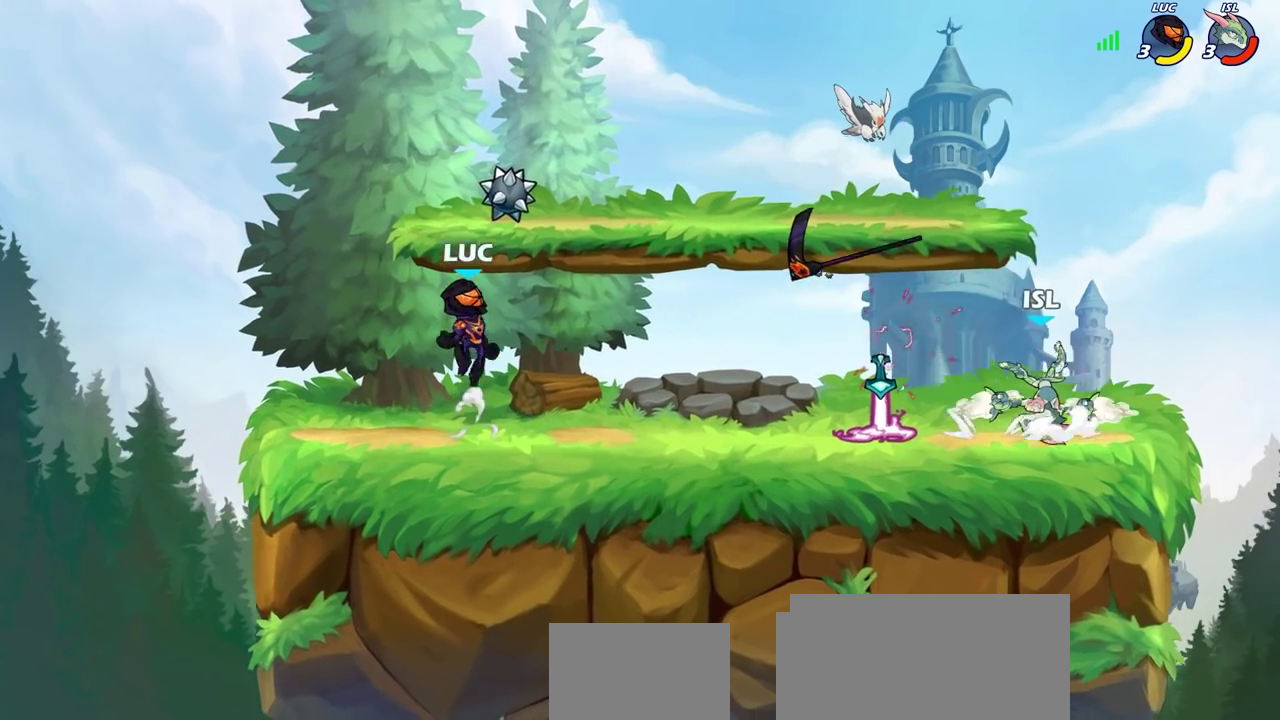
{"dt_ms": 600, "buttons": [], "left_stick": "center", "right_stick": "center", "events": [[17, "CROSS", "up"], [100, "left_stick", "up-right"], [183, "left_stick", "center"], [500, "left_stick", "right"], [517, "CIRCLE", "down"], [567, "CIRCLE", "up"], [600, "left_stick", "center"]]}